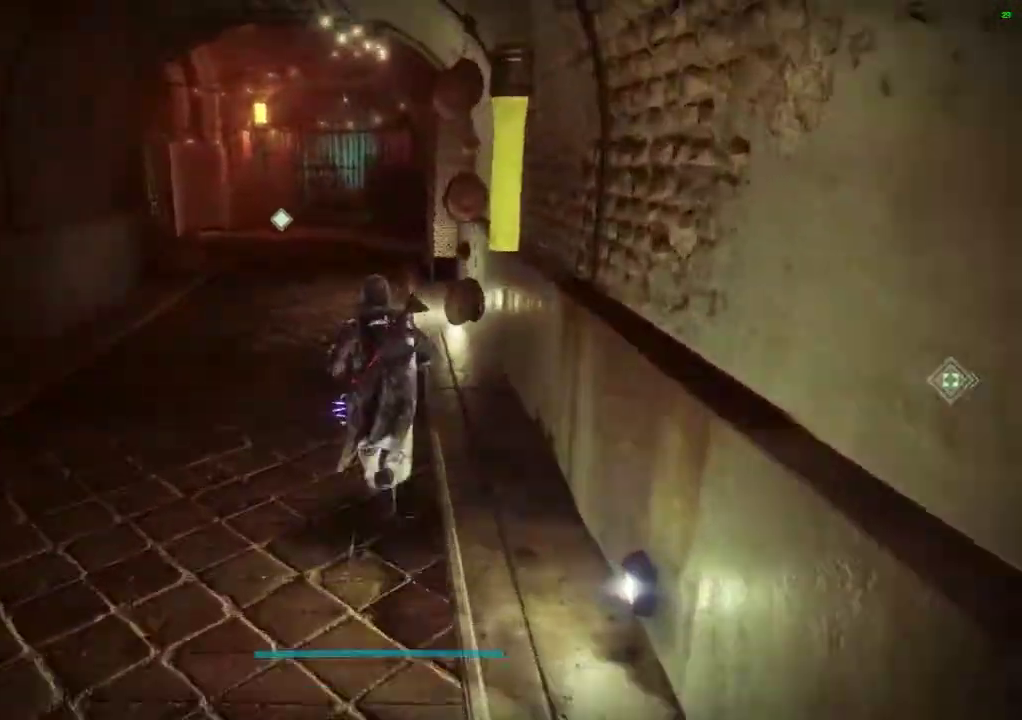
Gameplay with a controller (Xbox layout); each line is a JSON object with the inputs held at the frame after it (dt_ms = milliseconds from this image to that frame). "events" lists button and stick changes between this image and that frame as [ms after this image, input, new state], when the widget could be followed in between. Not read: DPAD_DOWN DPAD_LEFT DPAD_RIGHT DPAD_UP L3 R3 TOUCHPAD left_stick other_buttons right_stick.
{"dt_ms": 500, "buttons": [], "events": [[33, "START", "up"]]}
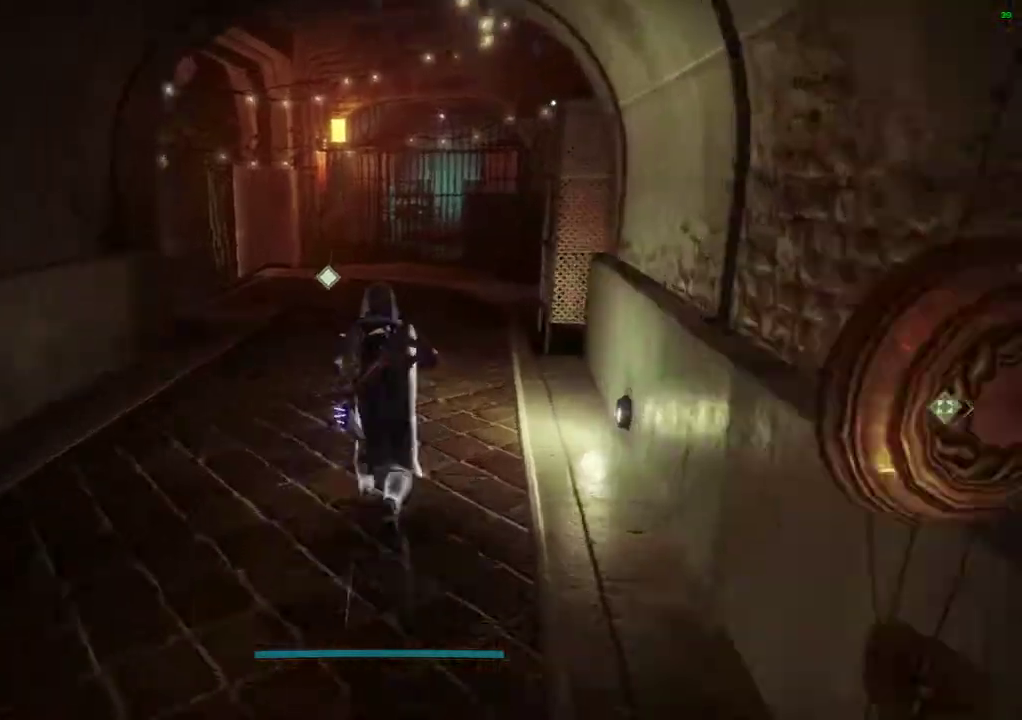
{"dt_ms": 500, "buttons": [], "events": []}
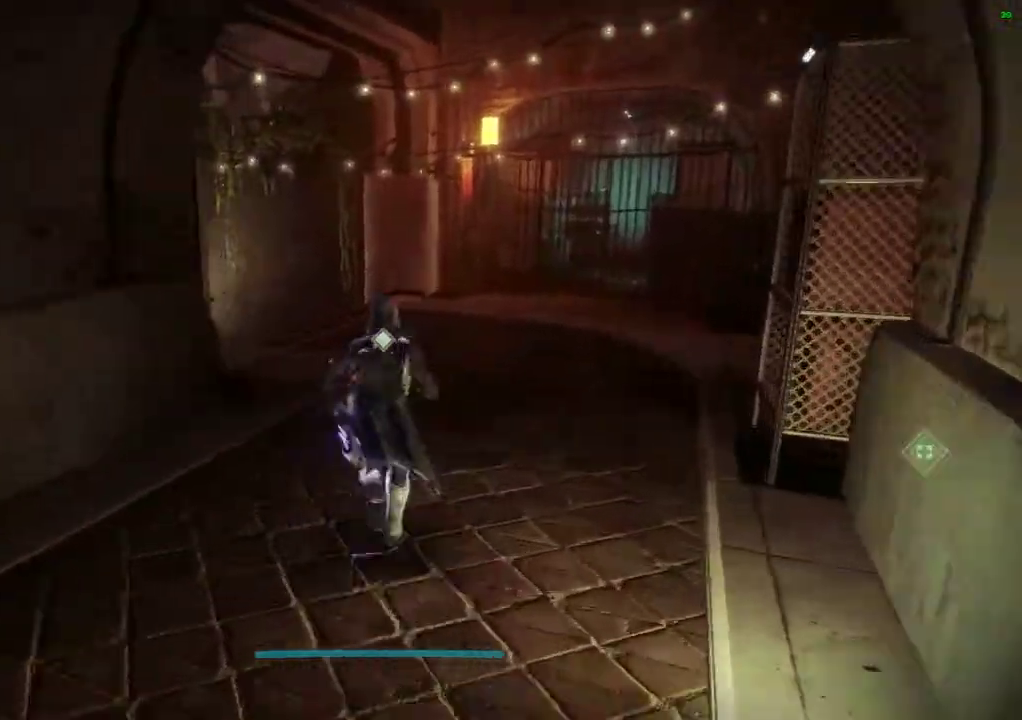
{"dt_ms": 500, "buttons": [], "events": []}
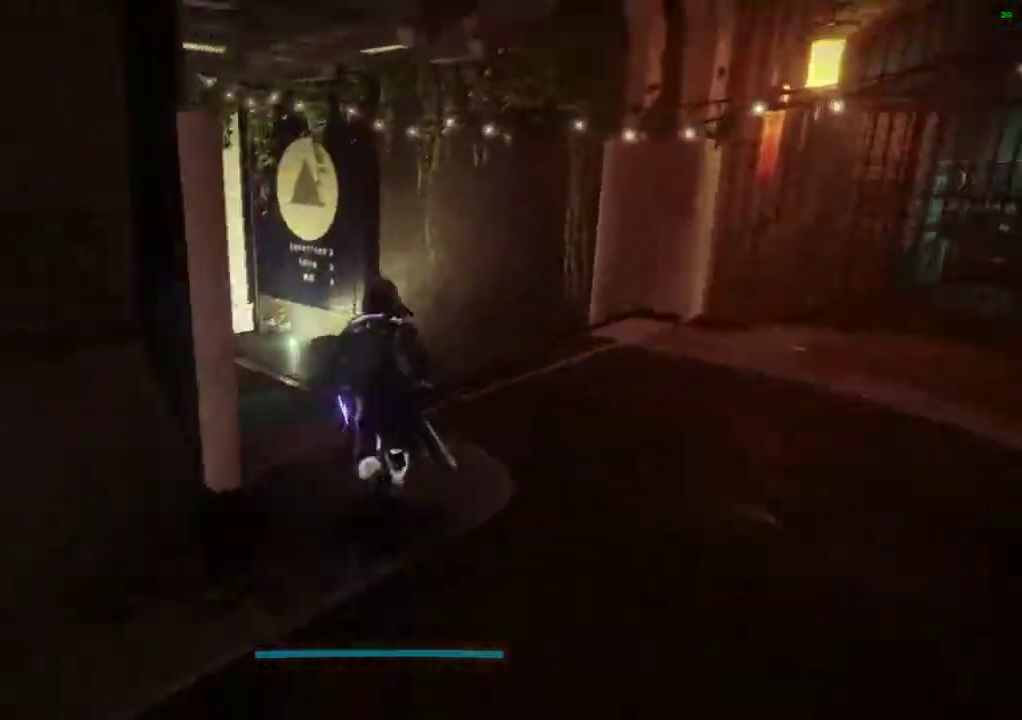
{"dt_ms": 500, "buttons": [], "events": []}
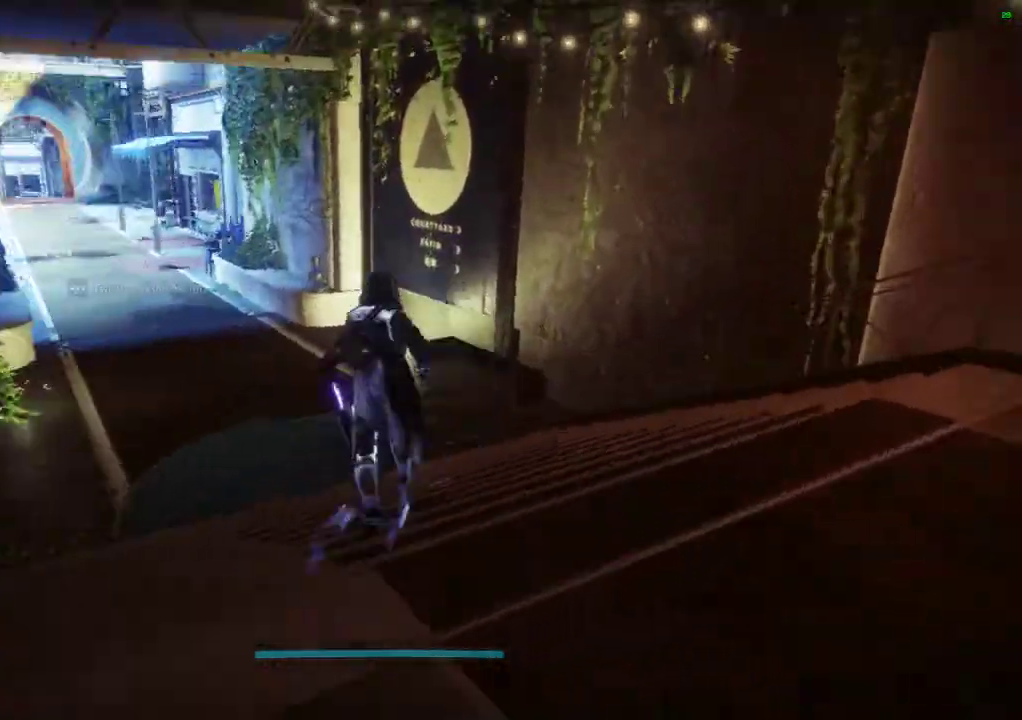
{"dt_ms": 500, "buttons": [], "events": []}
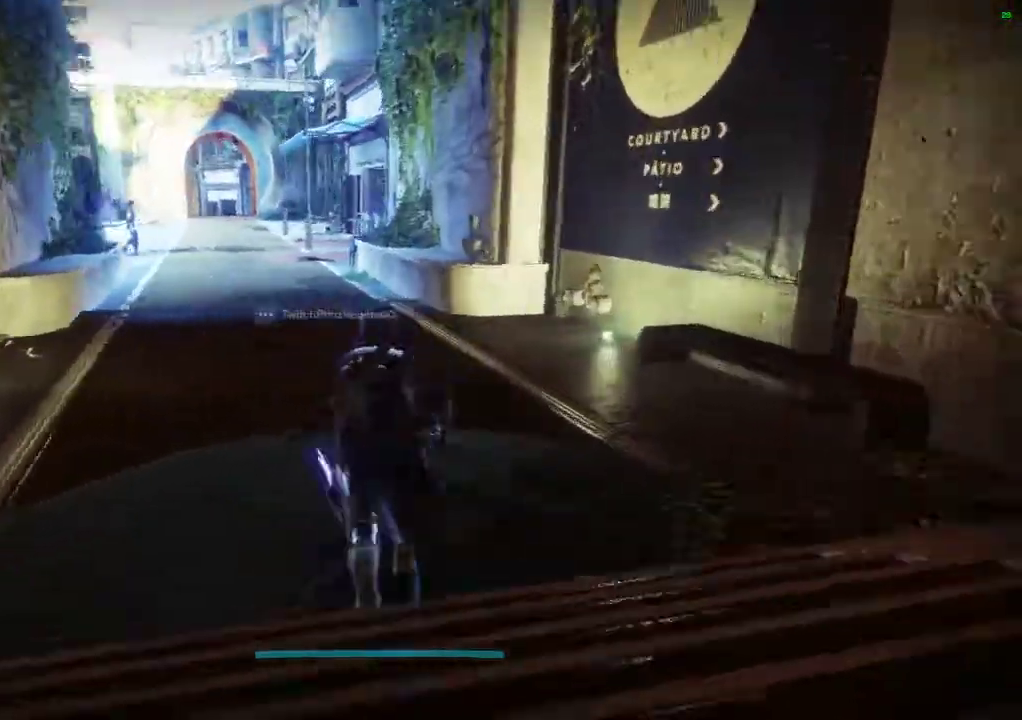
{"dt_ms": 500, "buttons": [], "events": []}
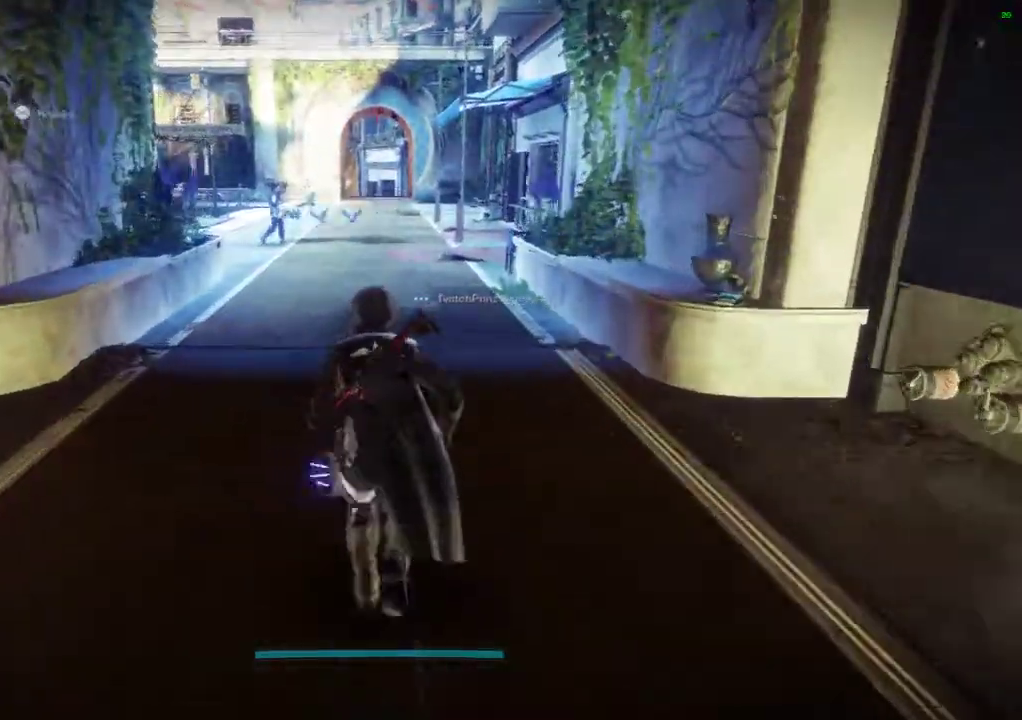
{"dt_ms": 500, "buttons": [], "events": []}
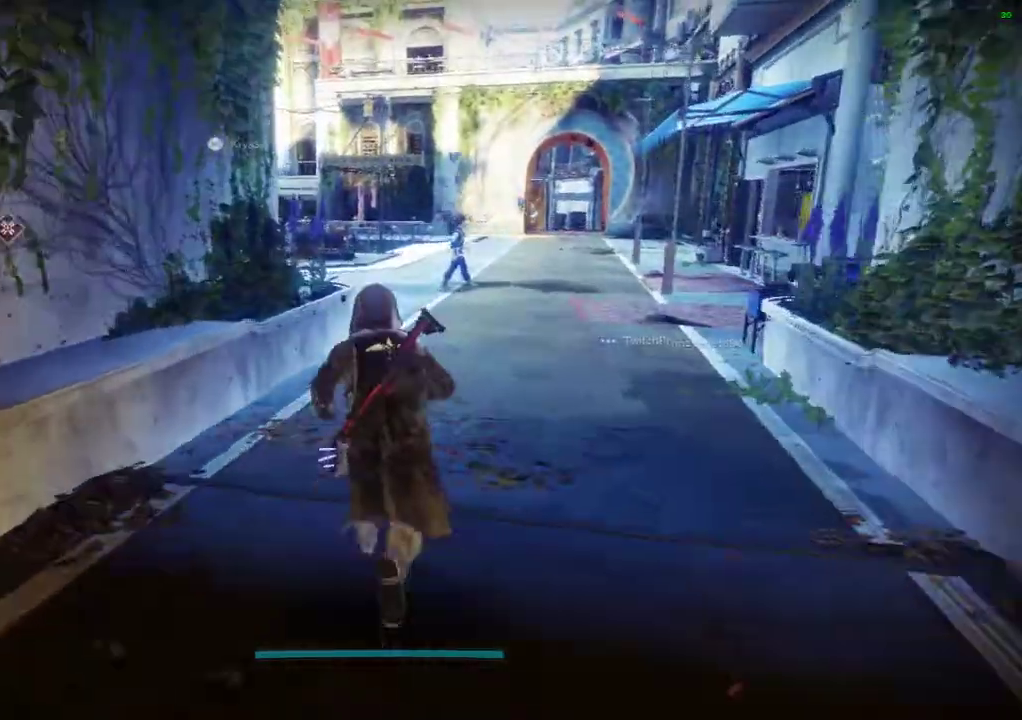
{"dt_ms": 500, "buttons": [], "events": [[267, "L1", "down"], [333, "L1", "up"], [433, "L1", "down"], [500, "L1", "up"]]}
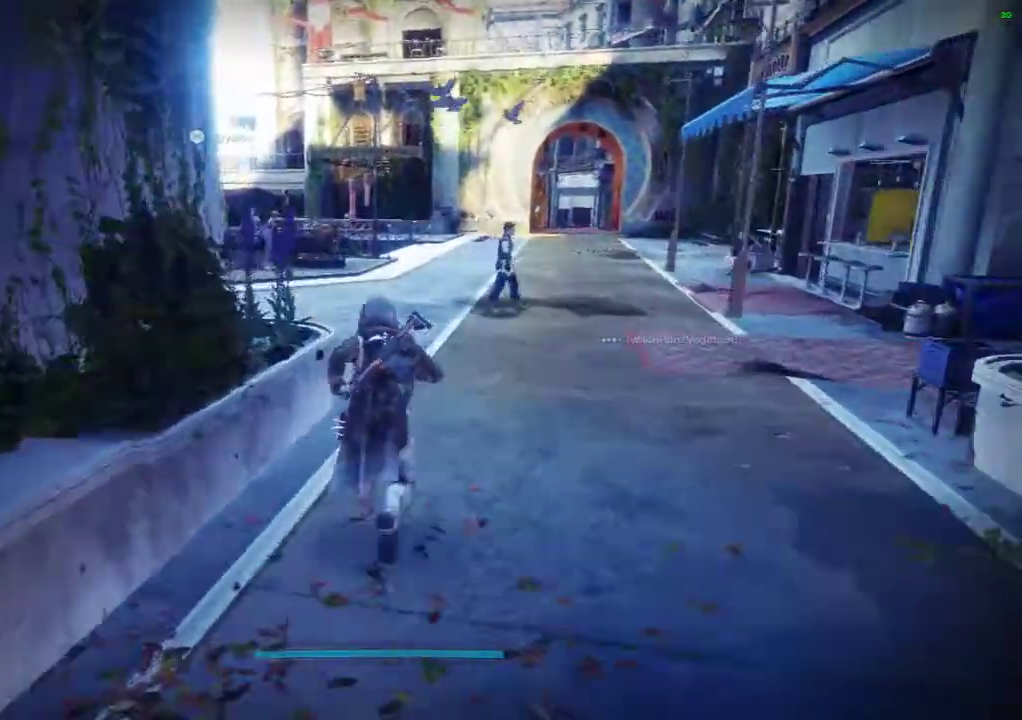
{"dt_ms": 500, "buttons": [], "events": []}
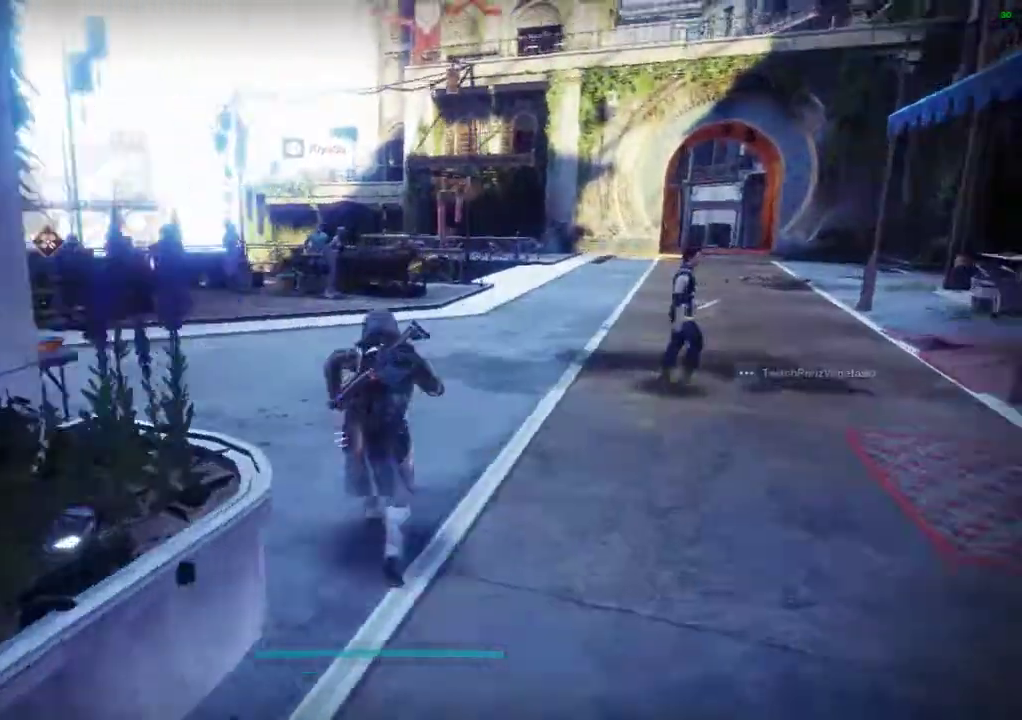
{"dt_ms": 500, "buttons": []}
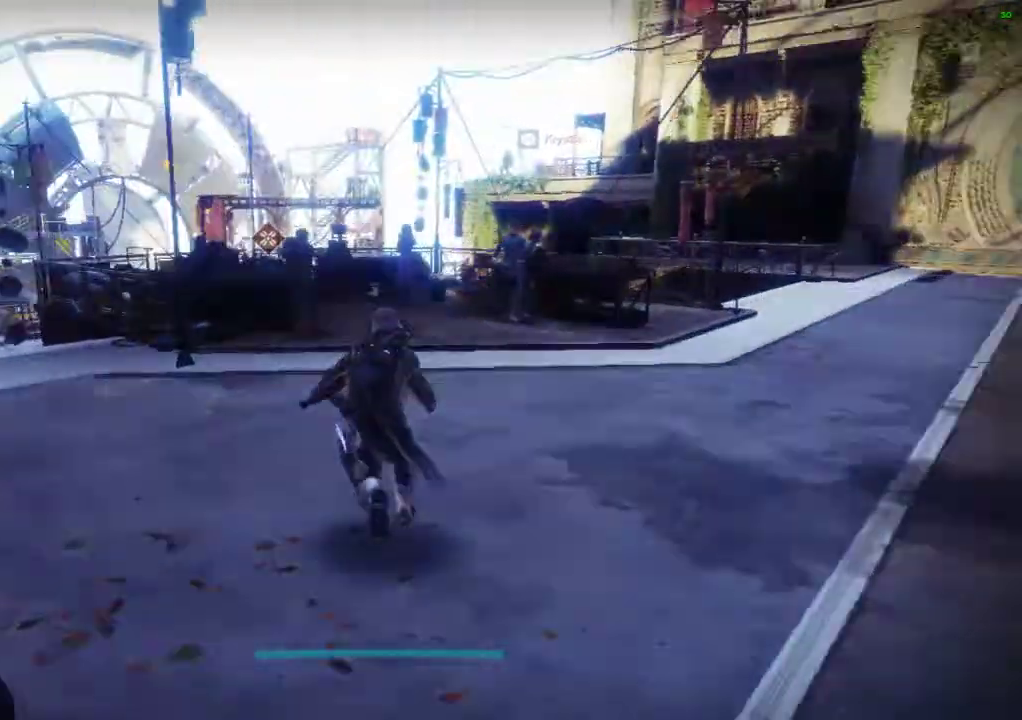
{"dt_ms": 500, "buttons": [], "events": []}
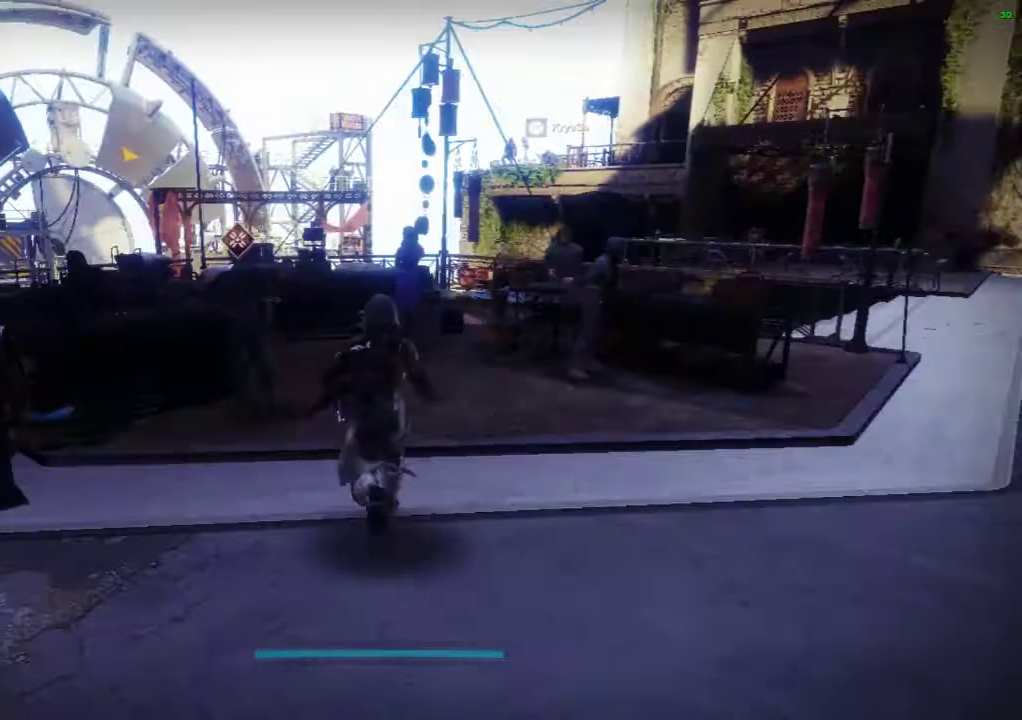
{"dt_ms": 500, "buttons": []}
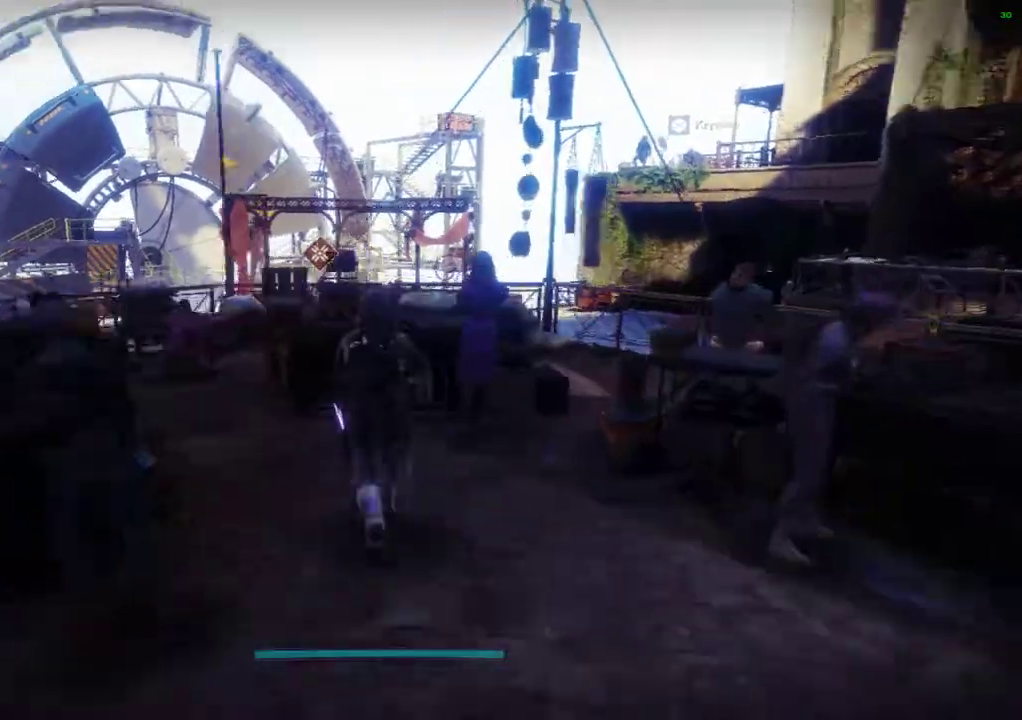
{"dt_ms": 500, "buttons": [], "events": []}
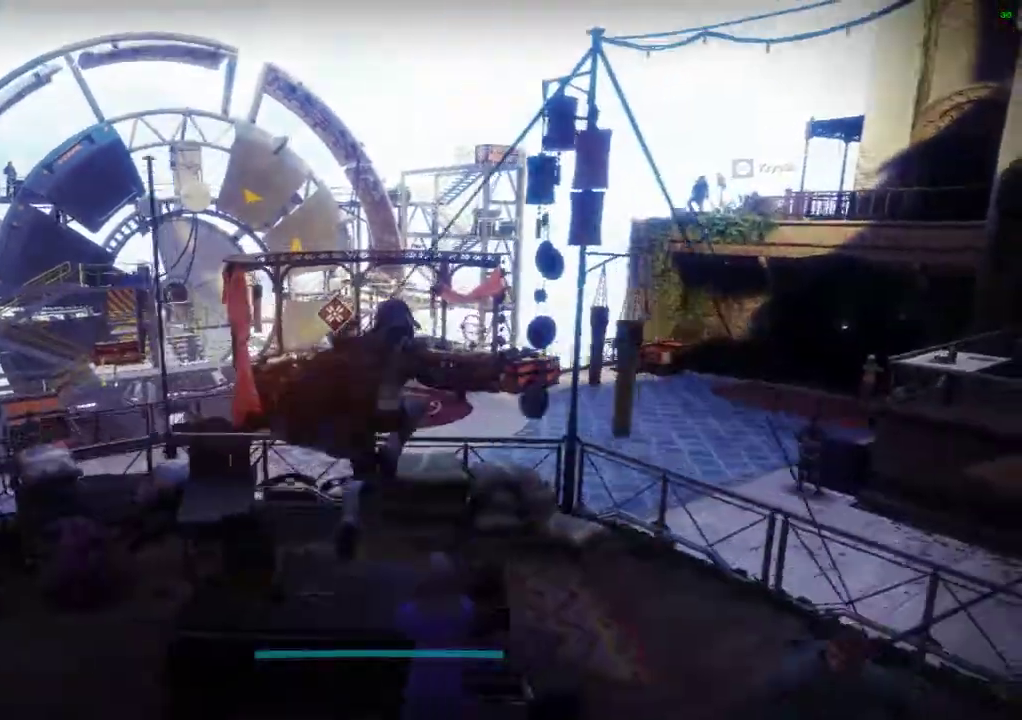
{"dt_ms": 500, "buttons": [], "events": []}
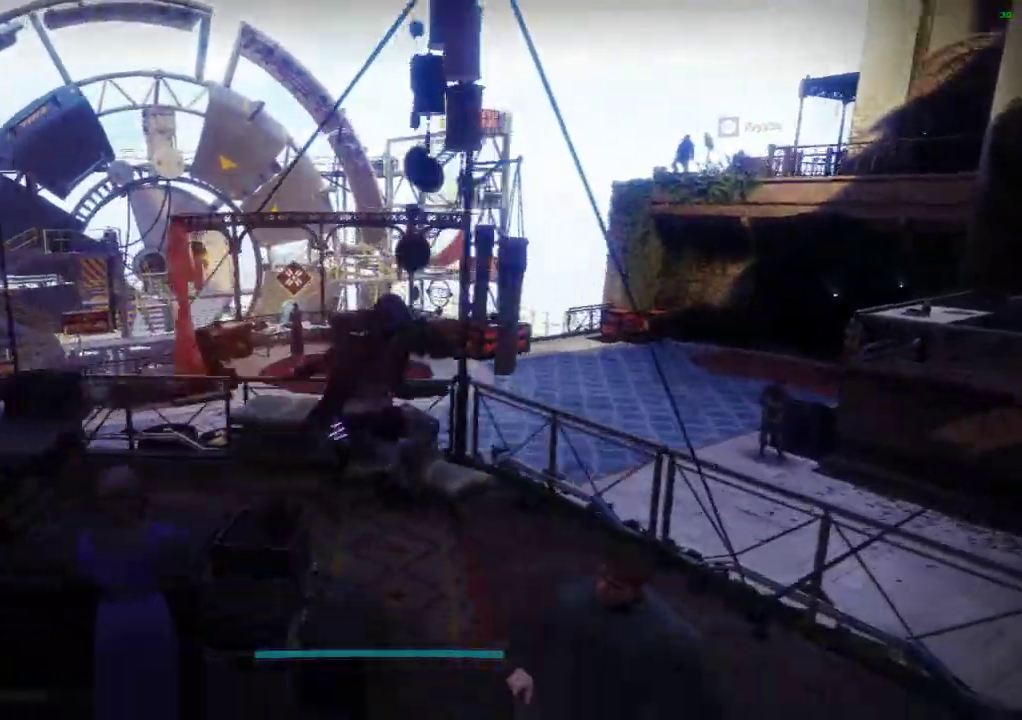
{"dt_ms": 500, "buttons": [], "events": []}
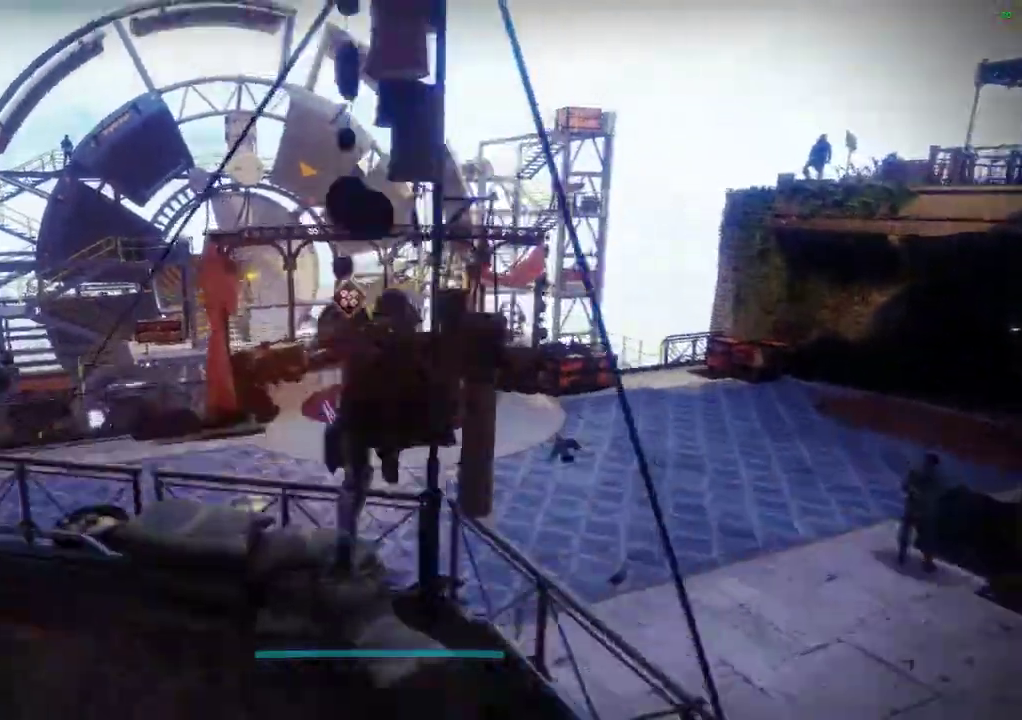
{"dt_ms": 500, "buttons": [], "events": []}
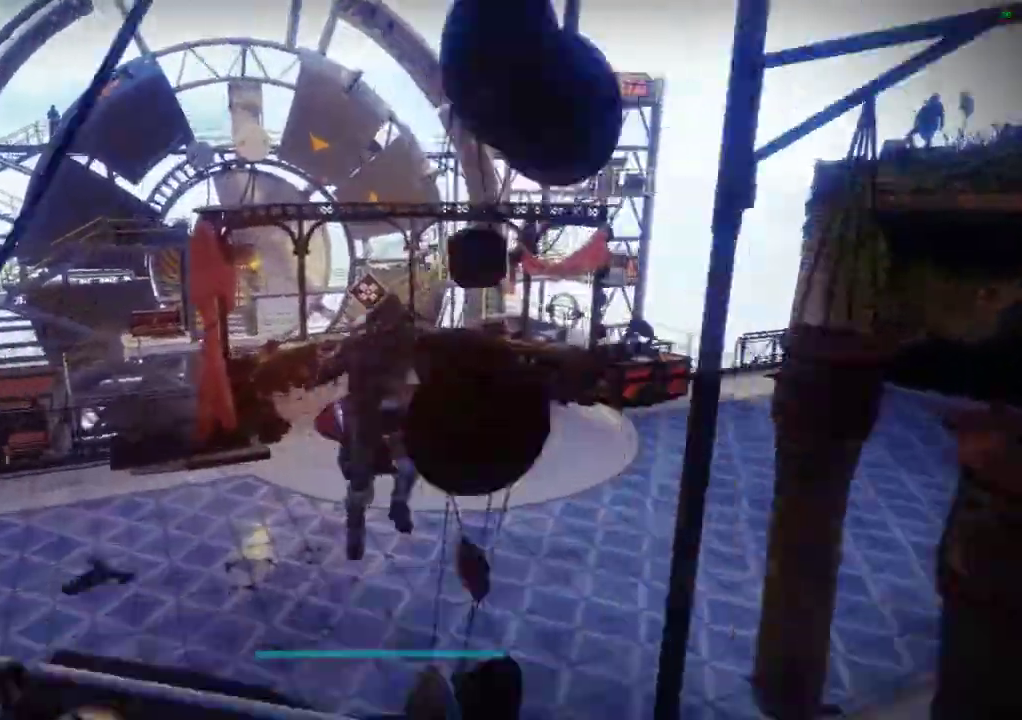
{"dt_ms": 500, "buttons": []}
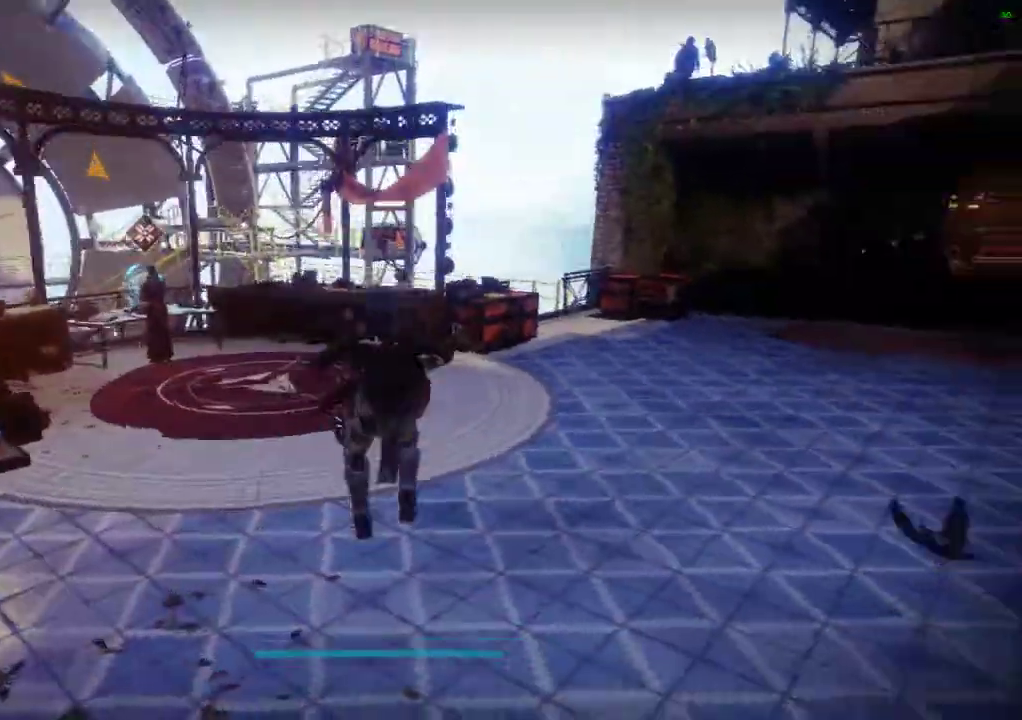
{"dt_ms": 500, "buttons": []}
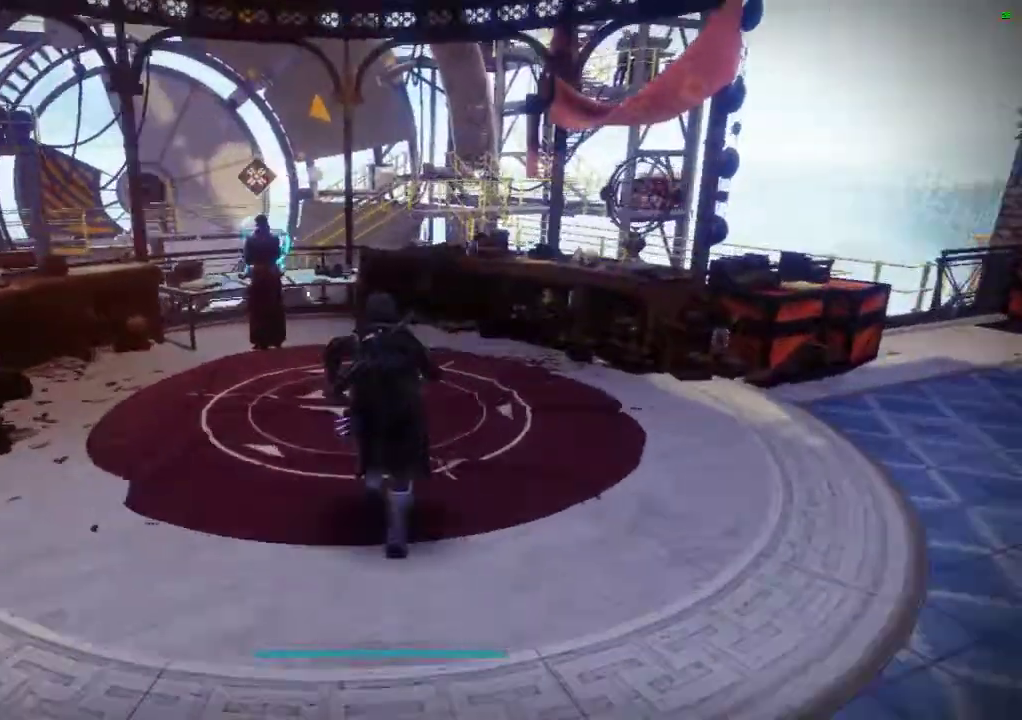
{"dt_ms": 500, "buttons": [], "events": [[67, "Y", "down"], [133, "Y", "up"], [433, "R1", "down"], [500, "R1", "up"]]}
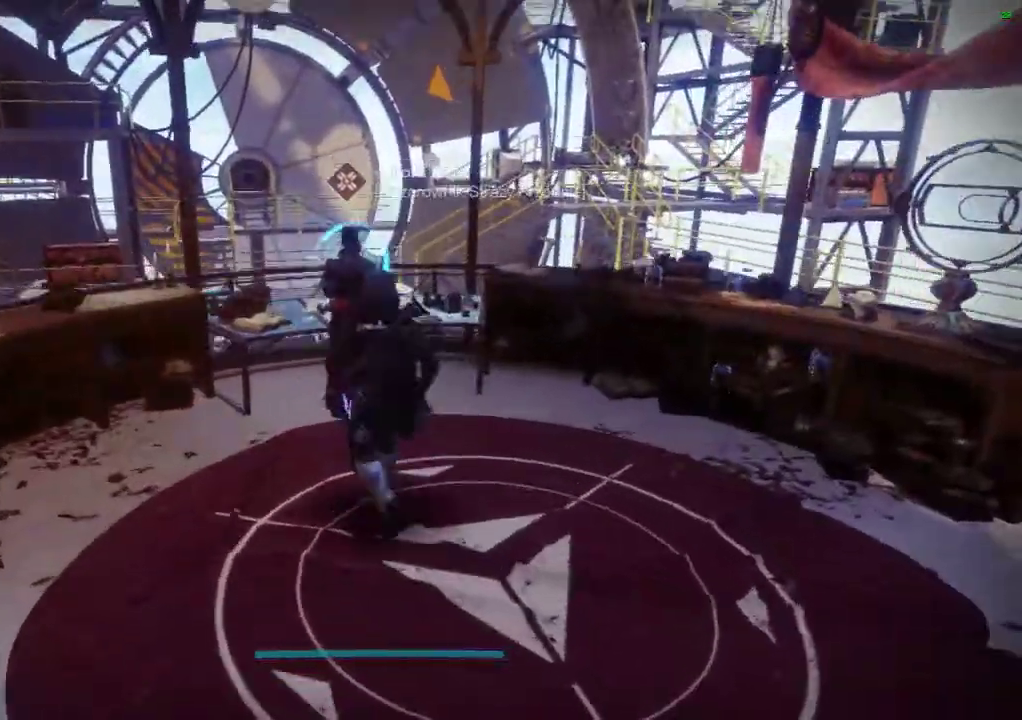
{"dt_ms": 1000, "buttons": []}
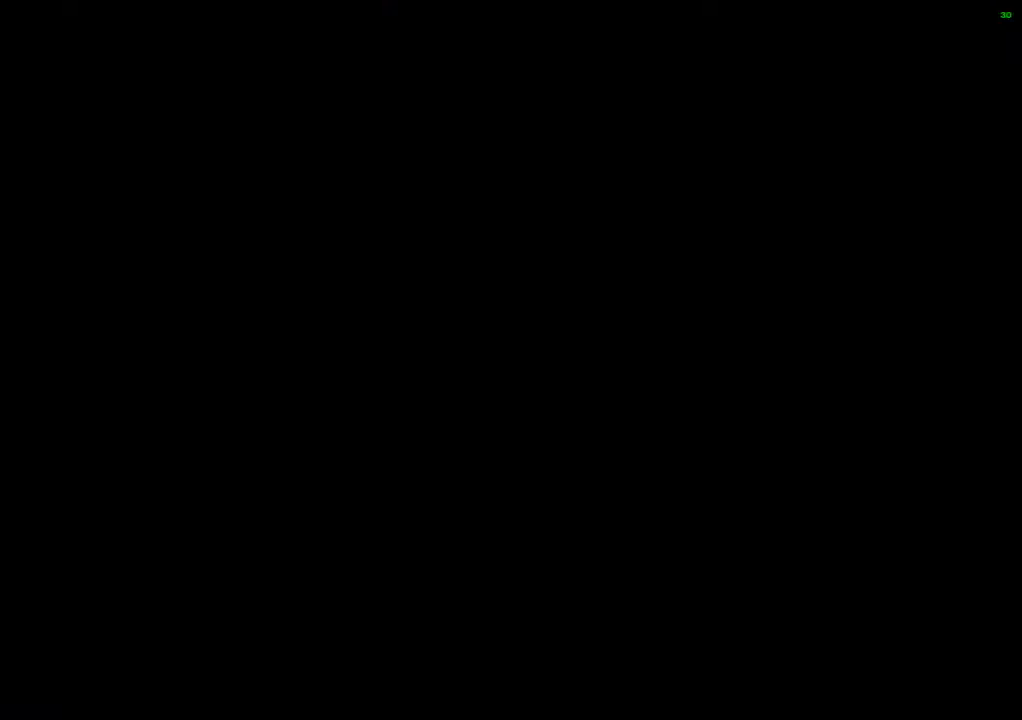
{"dt_ms": 500, "buttons": [], "events": []}
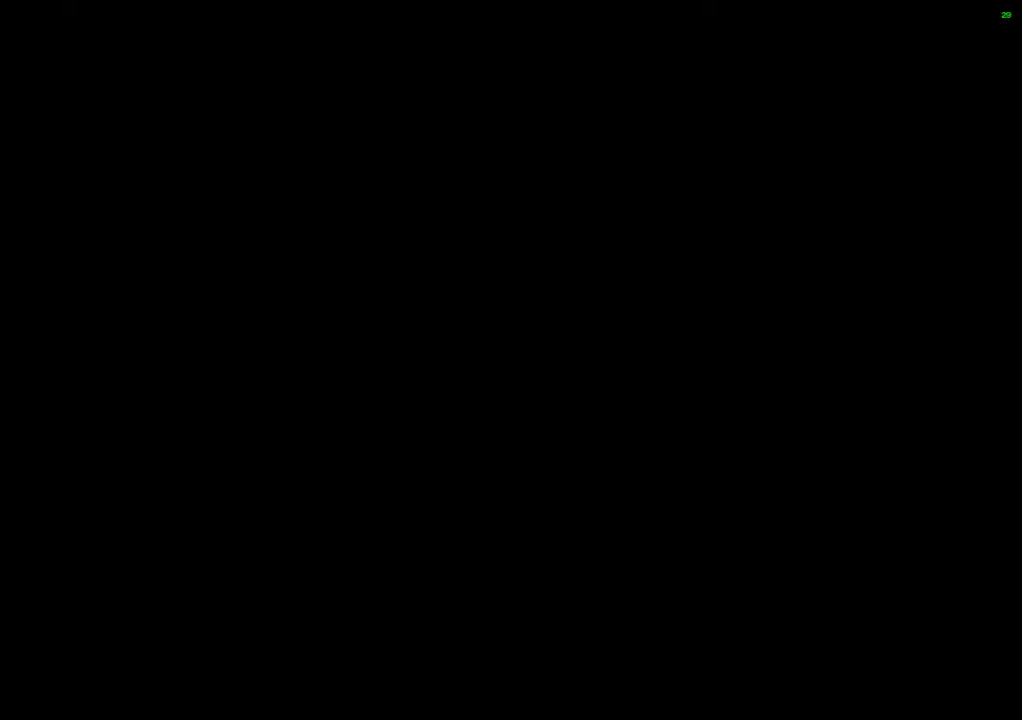
{"dt_ms": 500, "buttons": [], "events": []}
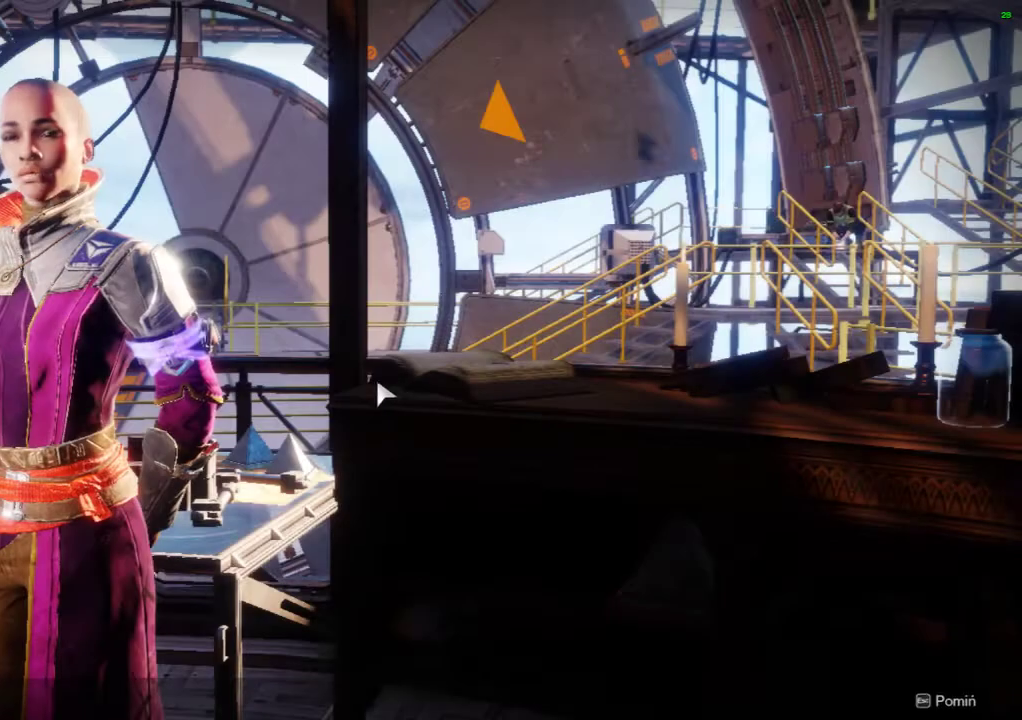
{"dt_ms": 500, "buttons": []}
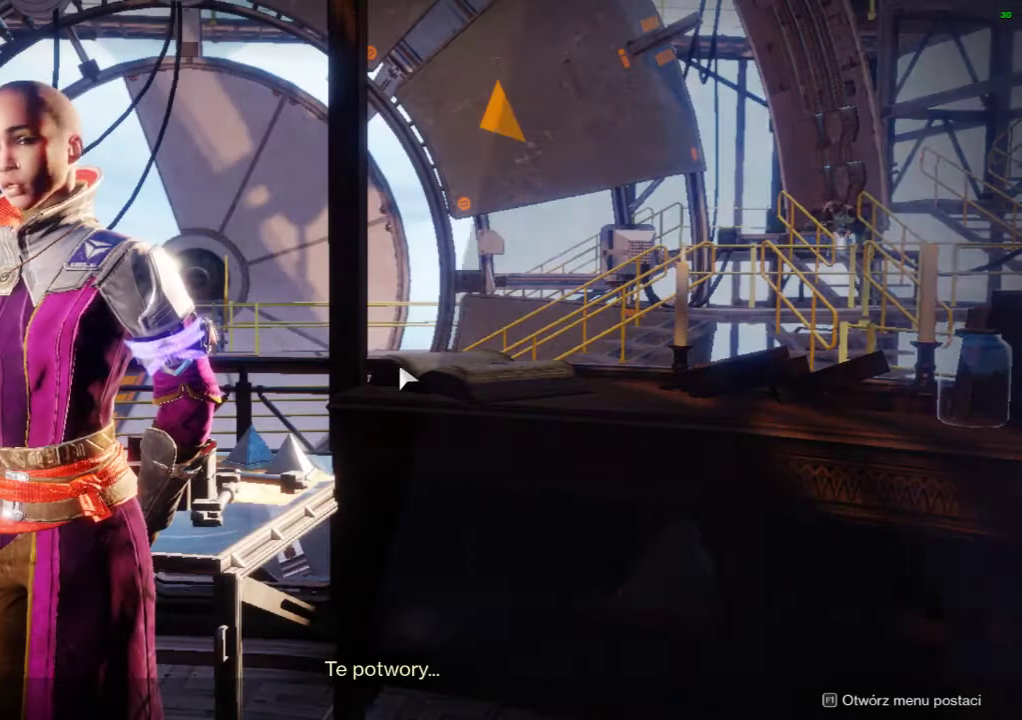
{"dt_ms": 500, "buttons": ["R1"], "events": [[67, "R1", "down"]]}
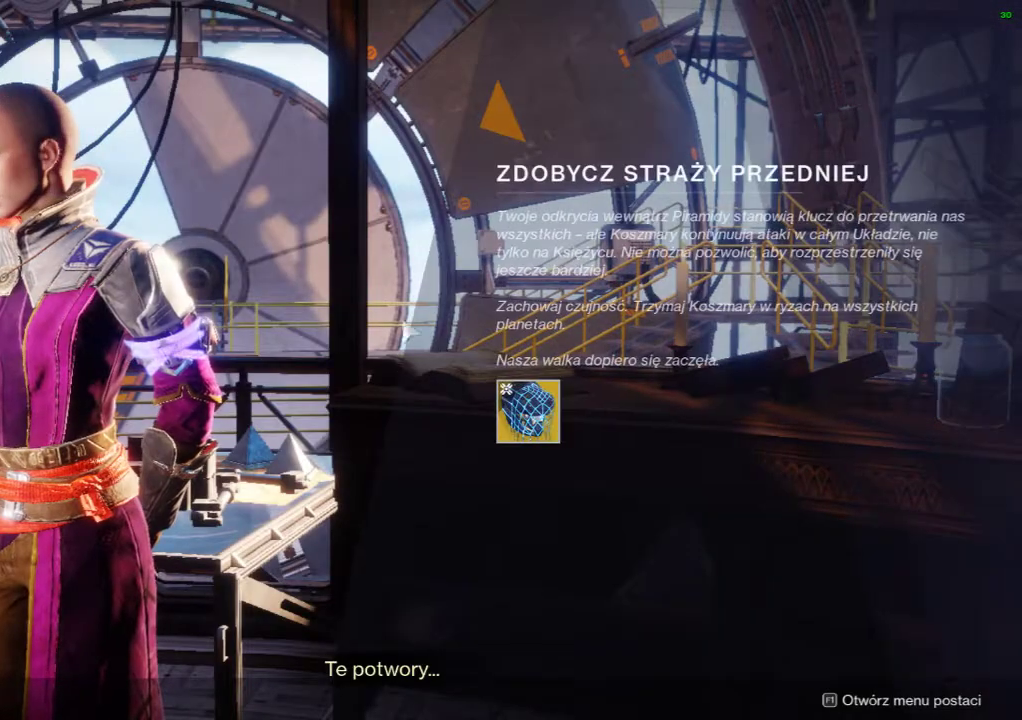
{"dt_ms": 500, "buttons": [], "events": [[233, "R1", "up"]]}
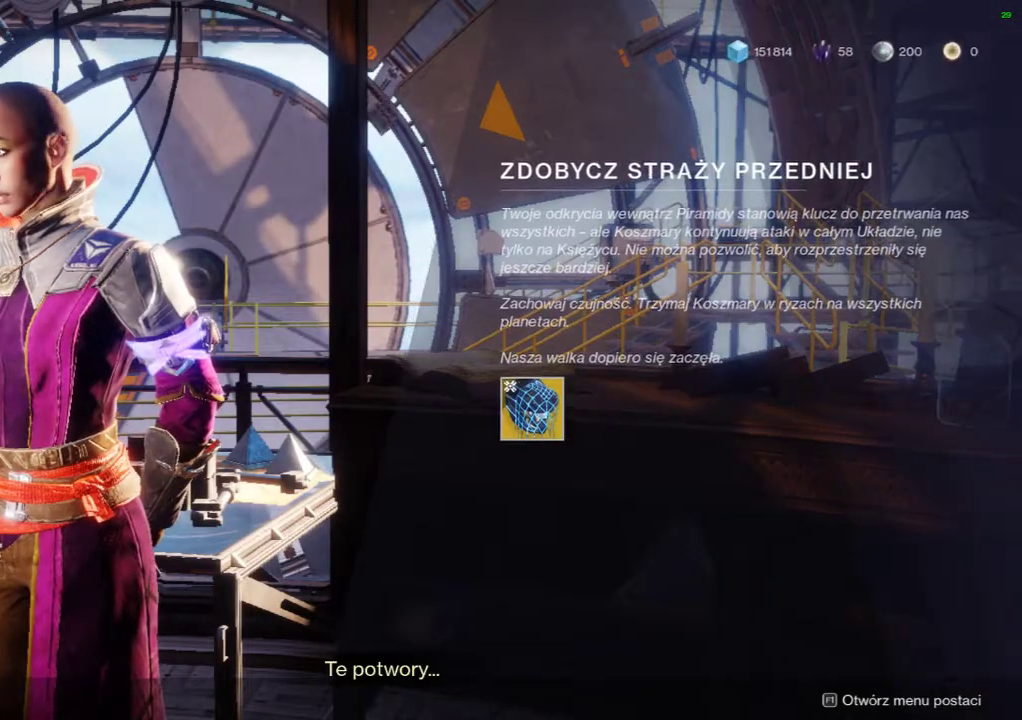
{"dt_ms": 500, "buttons": ["Y"], "events": [[500, "Y", "down"]]}
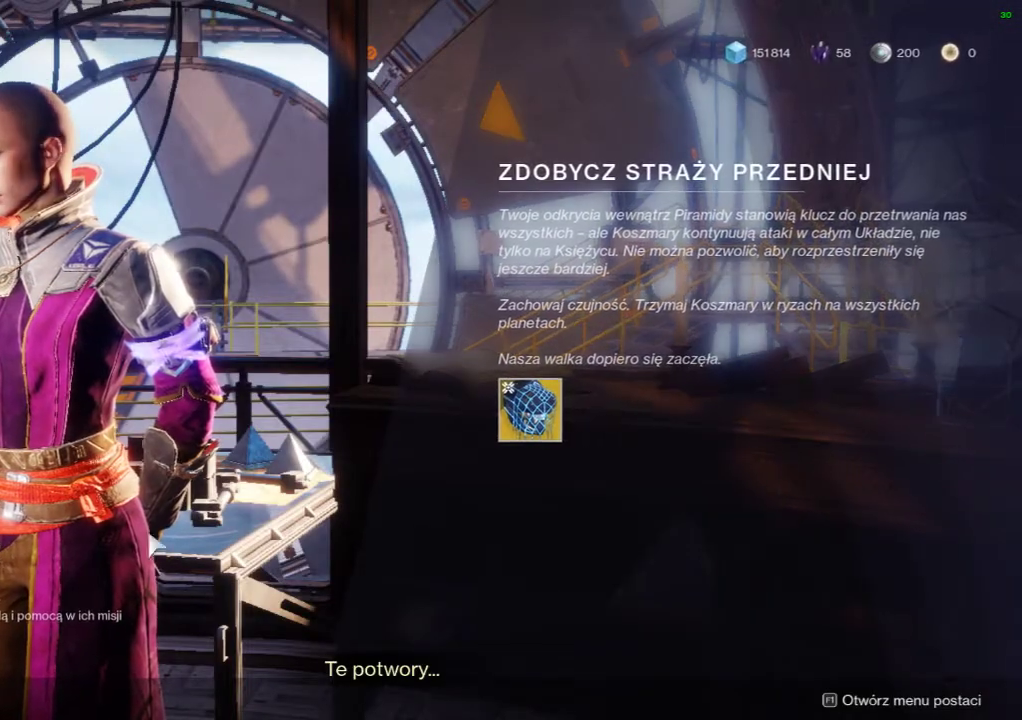
{"dt_ms": 500, "buttons": ["Y"], "events": []}